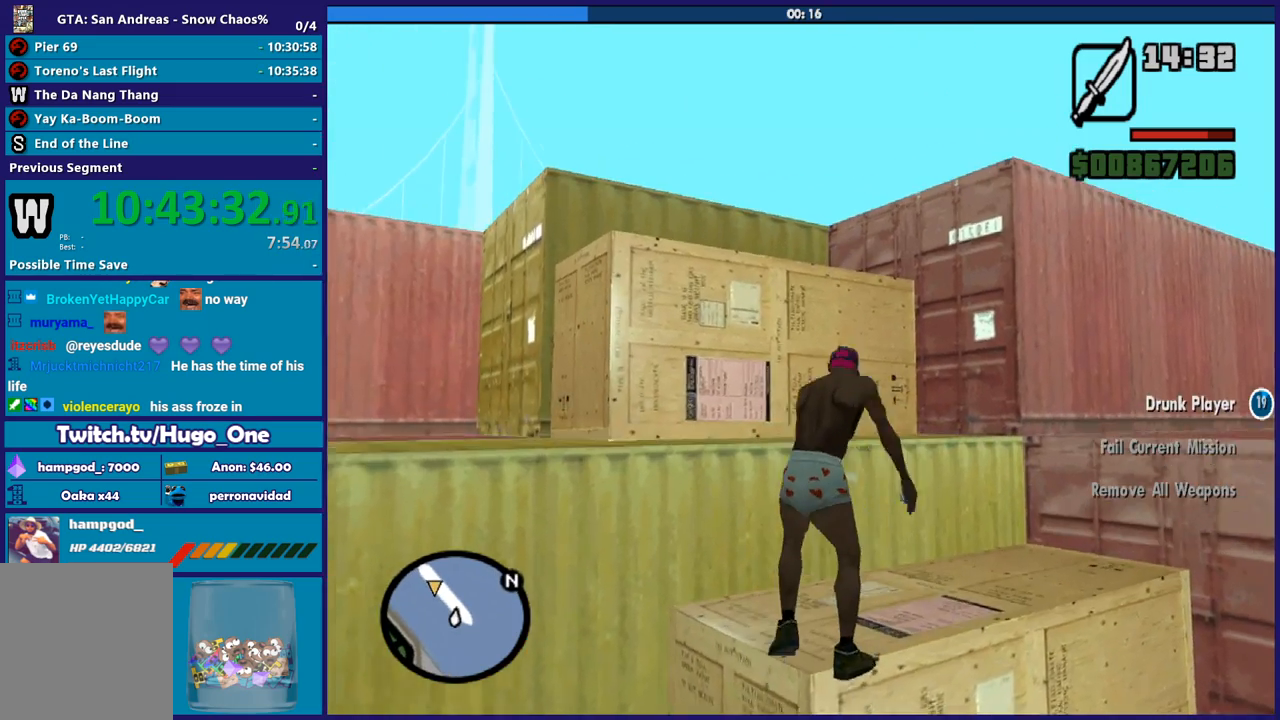
Gameplay with a controller (Xbox layout); each line is a JSON object with the inputs held at the frame after it. "events" lists button and stick changes between this image and that frame as [ms after this image, input, new state], when the widget could be followed in between. This document gives stick clicks only as held states, not as events.
{"buttons": [], "left_stick": "up", "right_stick": "center", "events": [[100, "X", "up"], [167, "X", "down"], [300, "X", "up"], [367, "X", "down"], [467, "X", "up"]]}
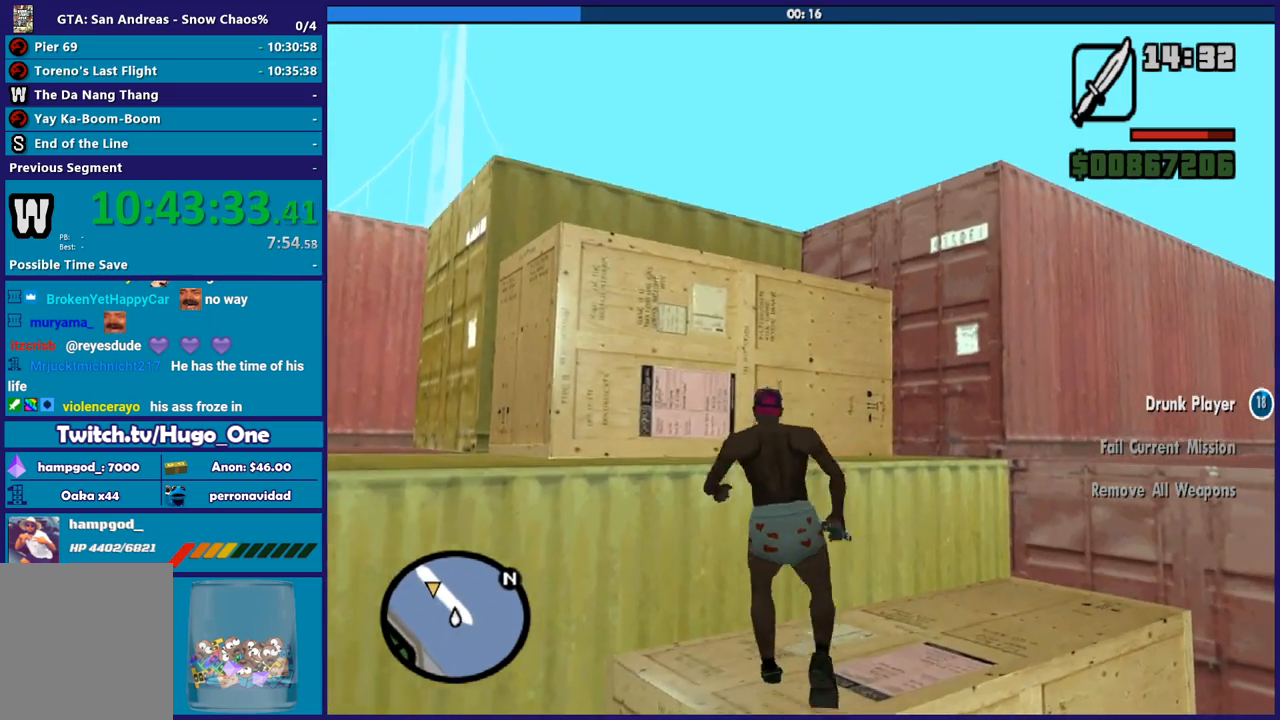
{"buttons": [], "left_stick": "up", "right_stick": "down-left", "events": [[67, "X", "down"], [167, "X", "up"], [267, "right_stick", "down"], [367, "right_stick", "down-left"]]}
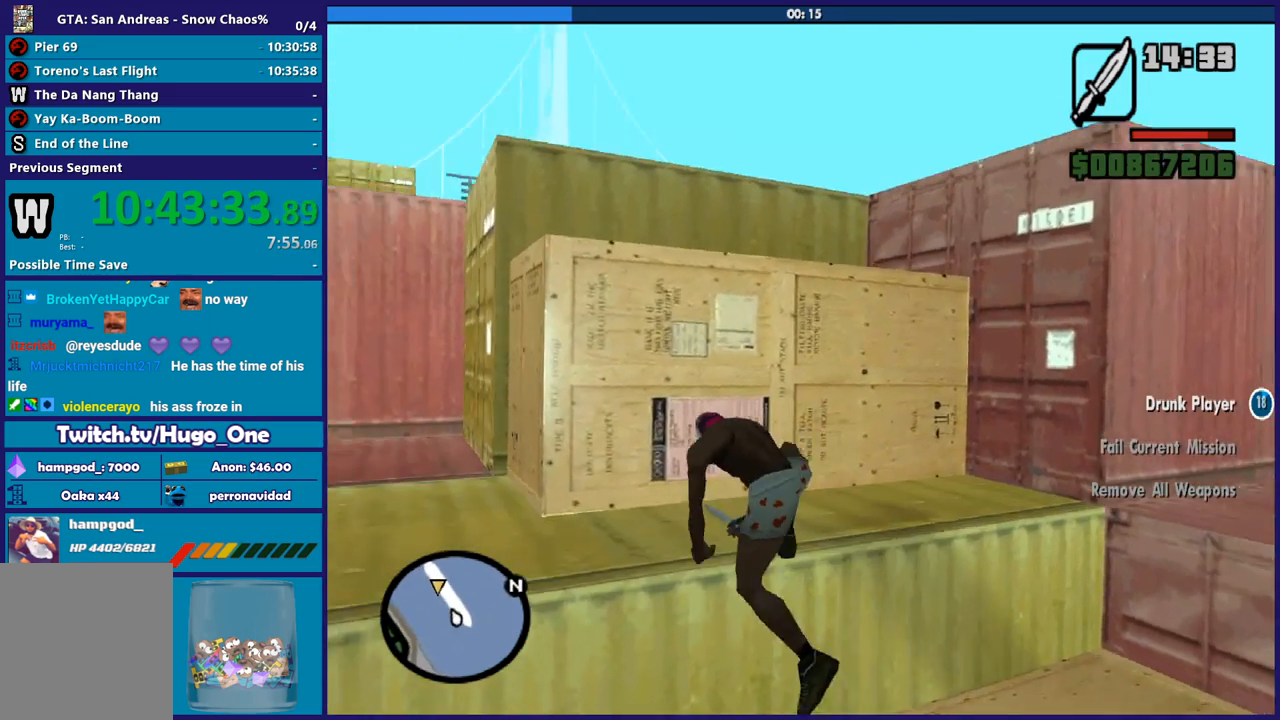
{"buttons": ["X"], "left_stick": "up", "right_stick": "center", "events": [[133, "right_stick", "center"], [467, "X", "down"]]}
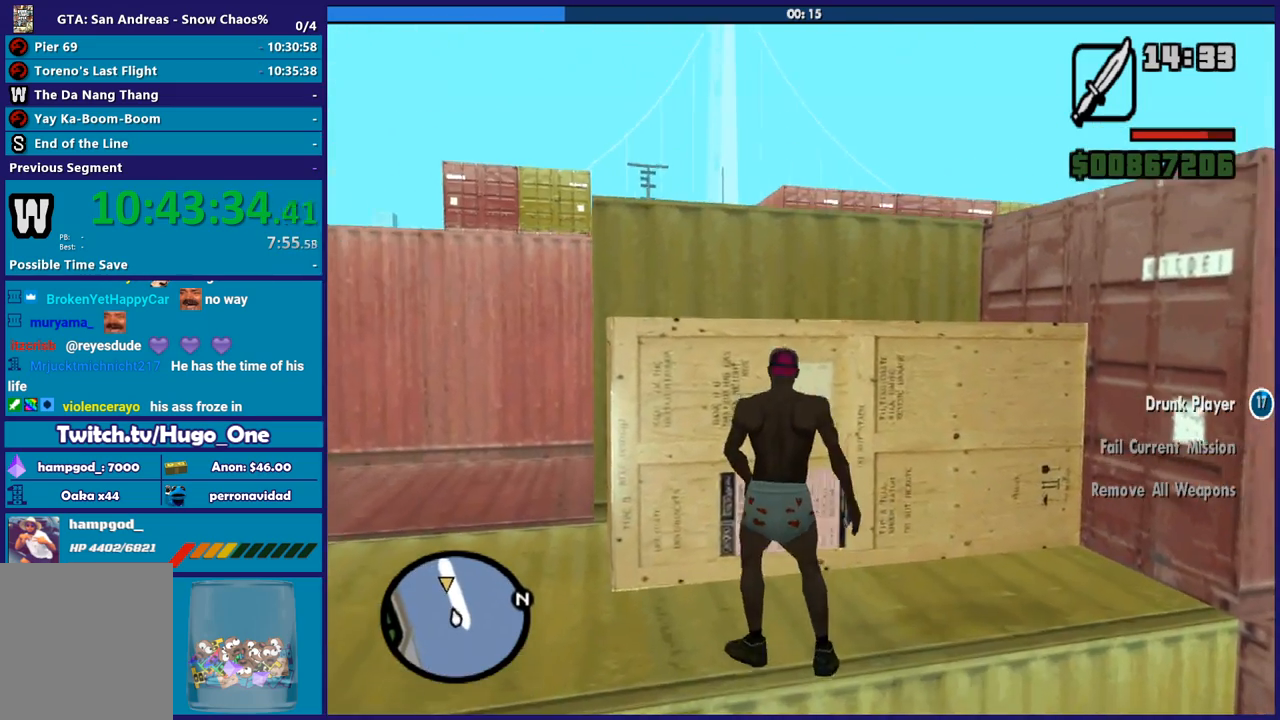
{"buttons": ["X"], "left_stick": "up", "right_stick": "center", "events": [[67, "X", "up"], [134, "X", "down"], [234, "X", "up"], [301, "X", "down"], [434, "X", "up"], [501, "X", "down"]]}
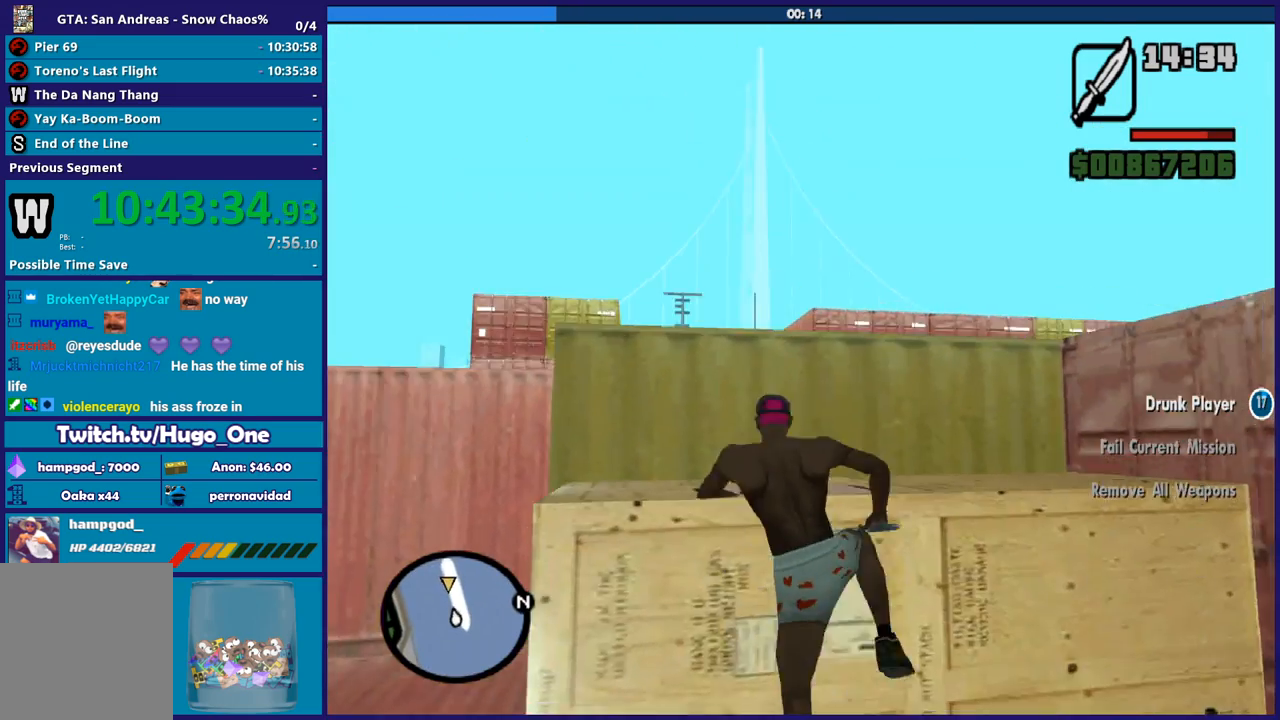
{"buttons": [], "left_stick": "up", "right_stick": "center", "events": [[100, "X", "up"], [200, "right_stick", "down"], [467, "right_stick", "center"]]}
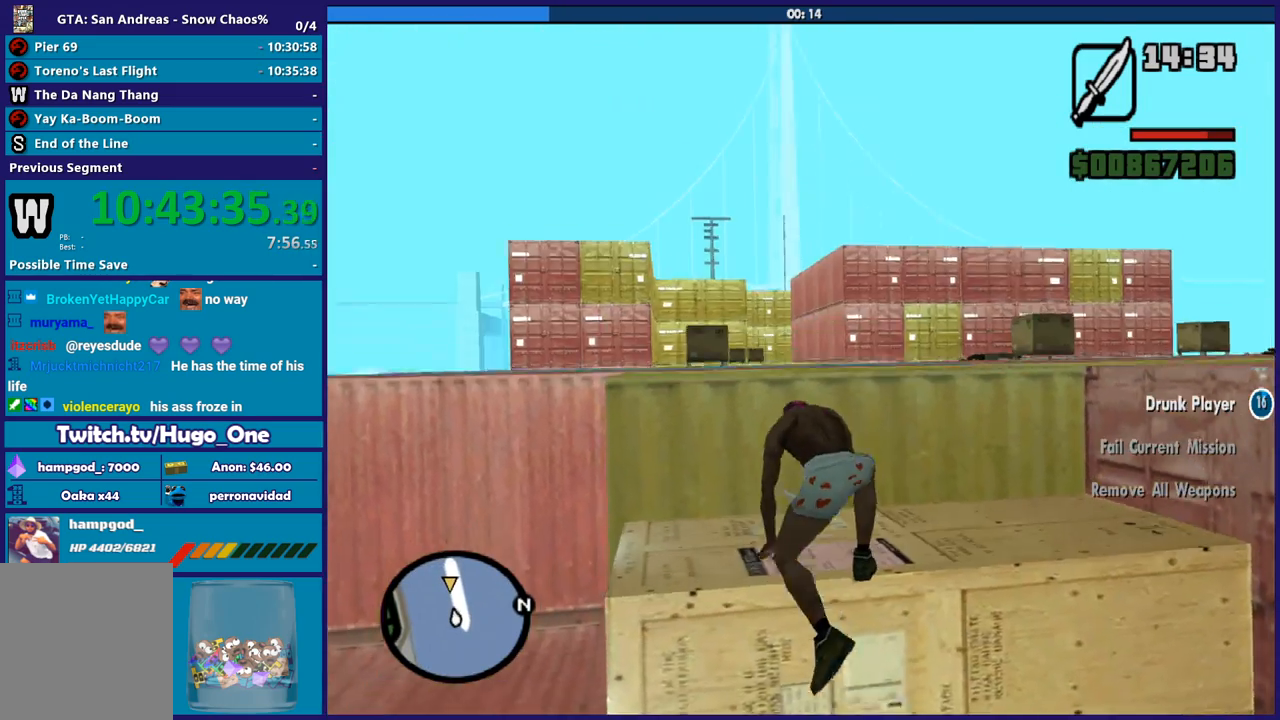
{"buttons": [], "left_stick": "up", "right_stick": "center", "events": [[334, "X", "down"], [467, "X", "up"]]}
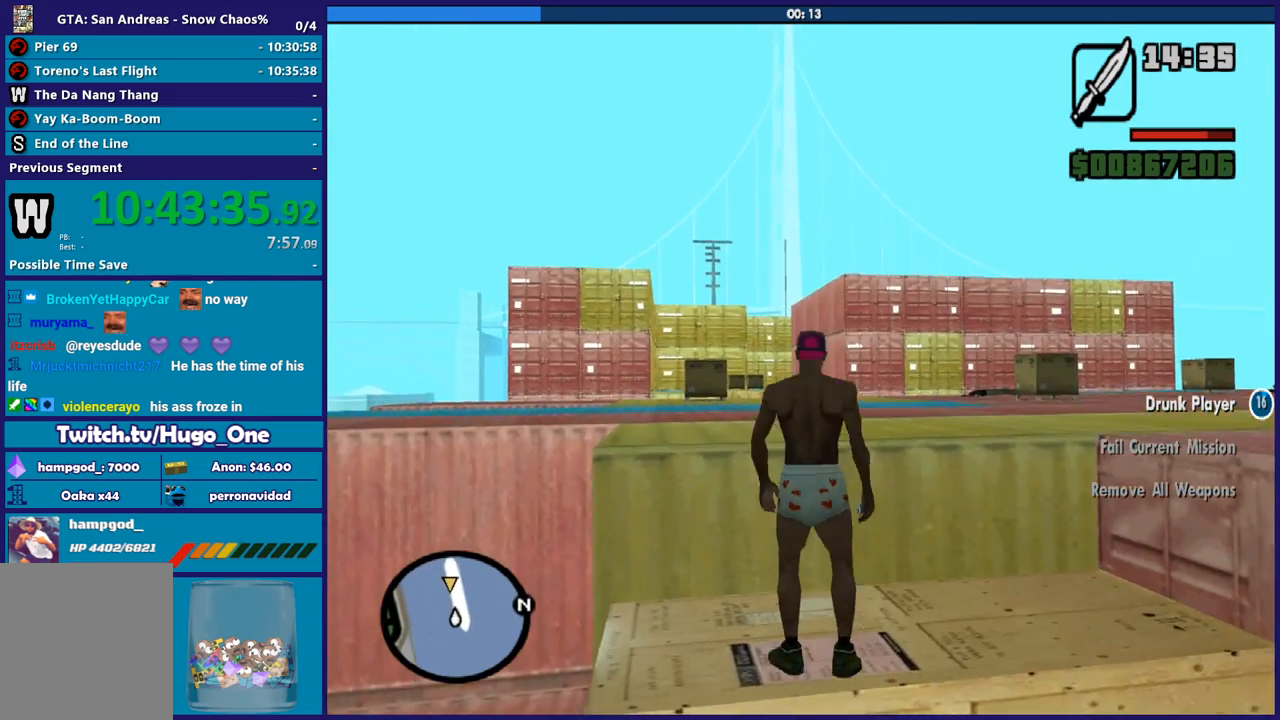
{"buttons": [], "left_stick": "up", "right_stick": "center", "events": [[33, "X", "down"], [167, "X", "up"], [233, "X", "down"], [333, "X", "up"], [400, "X", "down"], [500, "X", "up"]]}
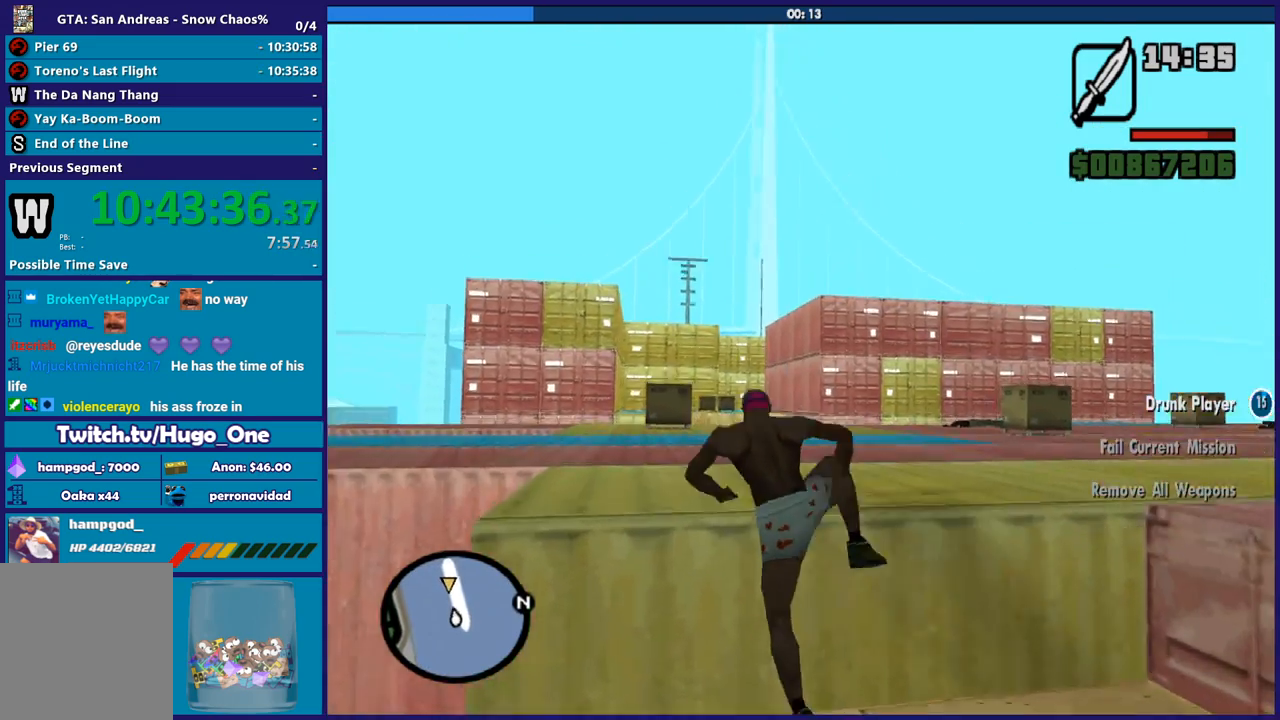
{"buttons": [], "left_stick": "up", "right_stick": "center", "events": [[100, "left_stick", "center"], [134, "right_stick", "down"], [367, "left_stick", "up"], [401, "right_stick", "center"]]}
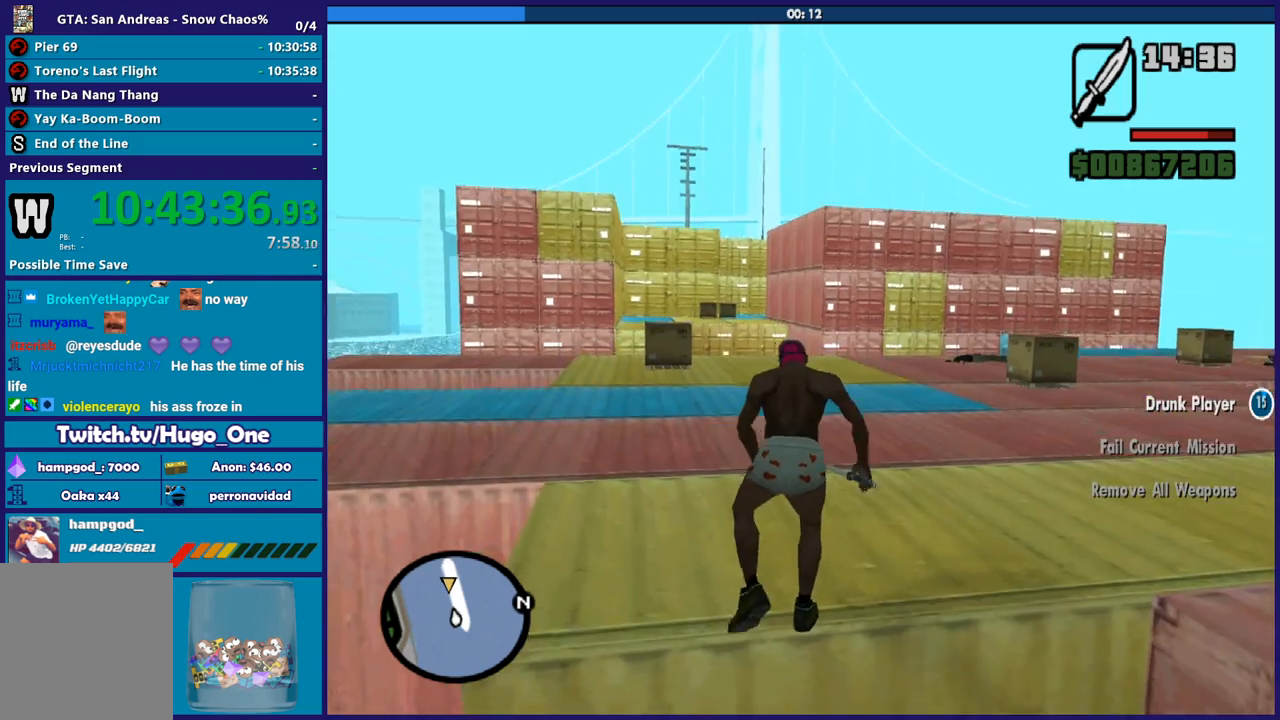
{"buttons": [], "left_stick": "up", "right_stick": "center", "events": [[267, "right_stick", "down-left"], [434, "right_stick", "center"]]}
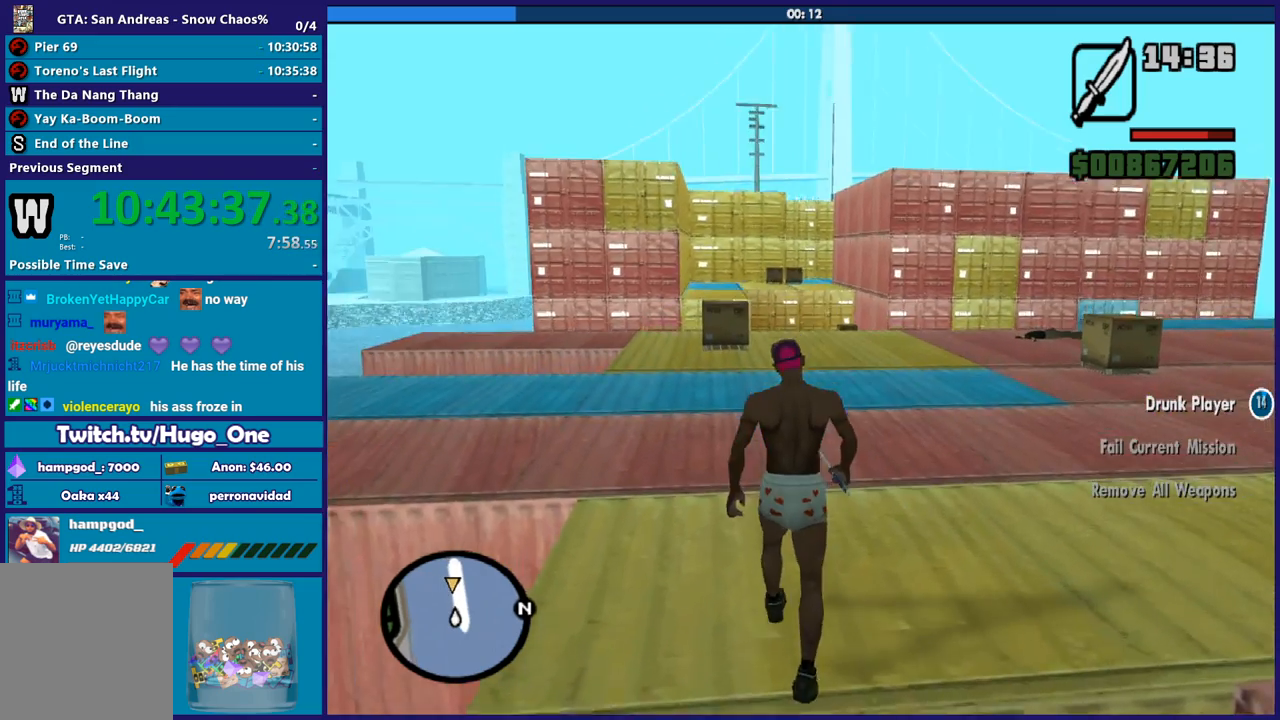
{"buttons": [], "left_stick": "up", "right_stick": "down-right", "events": [[267, "right_stick", "down-right"]]}
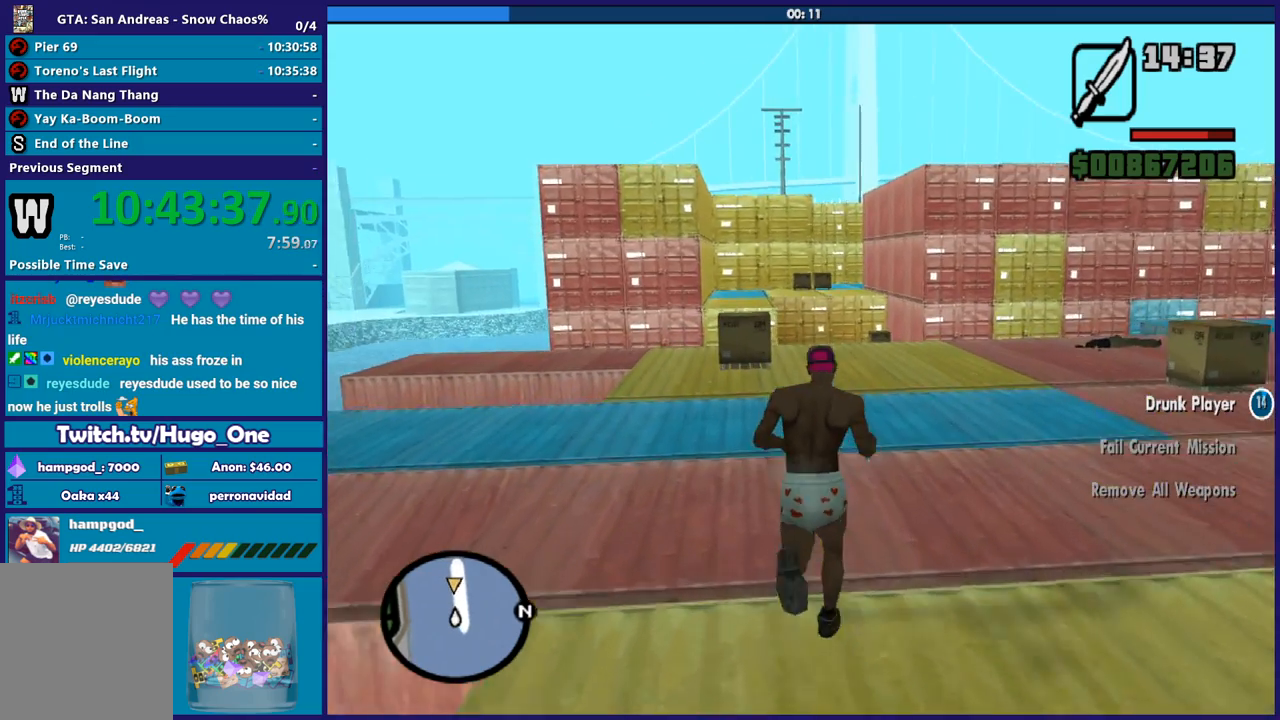
{"buttons": [], "left_stick": "up", "right_stick": "down-right", "events": []}
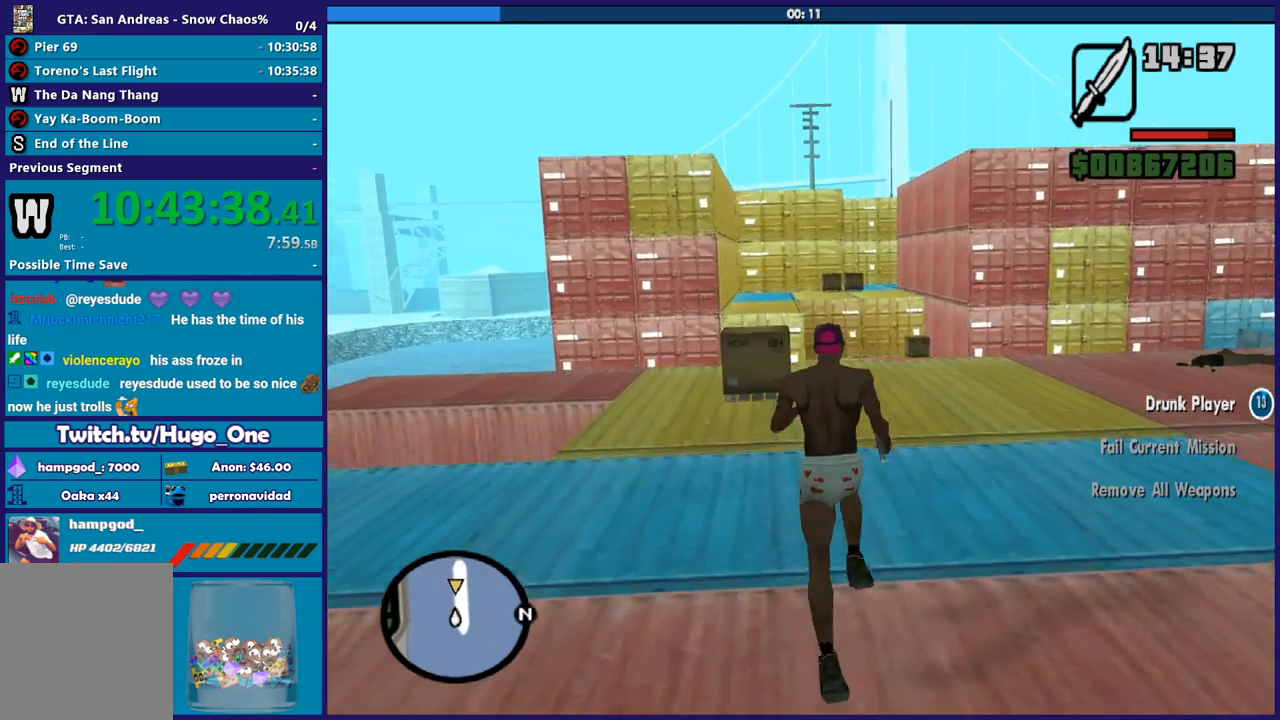
{"buttons": [], "left_stick": "up", "right_stick": "down-right", "events": []}
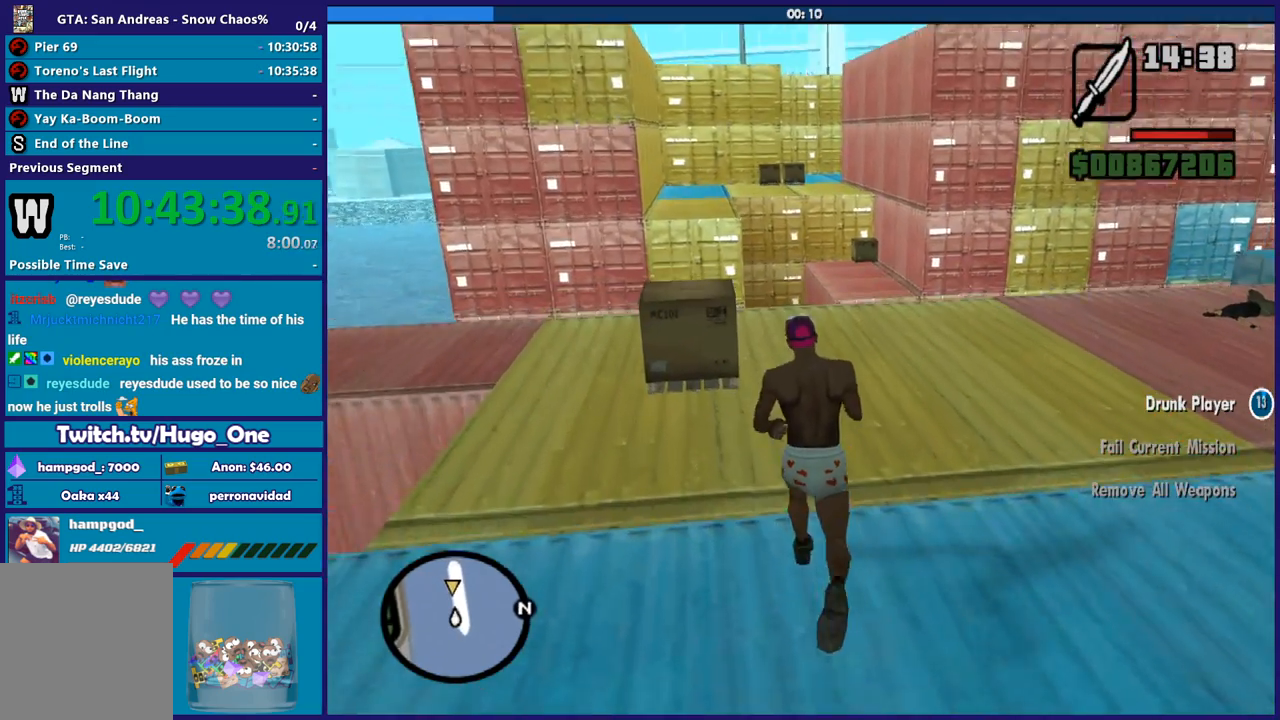
{"buttons": [], "left_stick": "up", "right_stick": "down", "events": [[200, "right_stick", "down"]]}
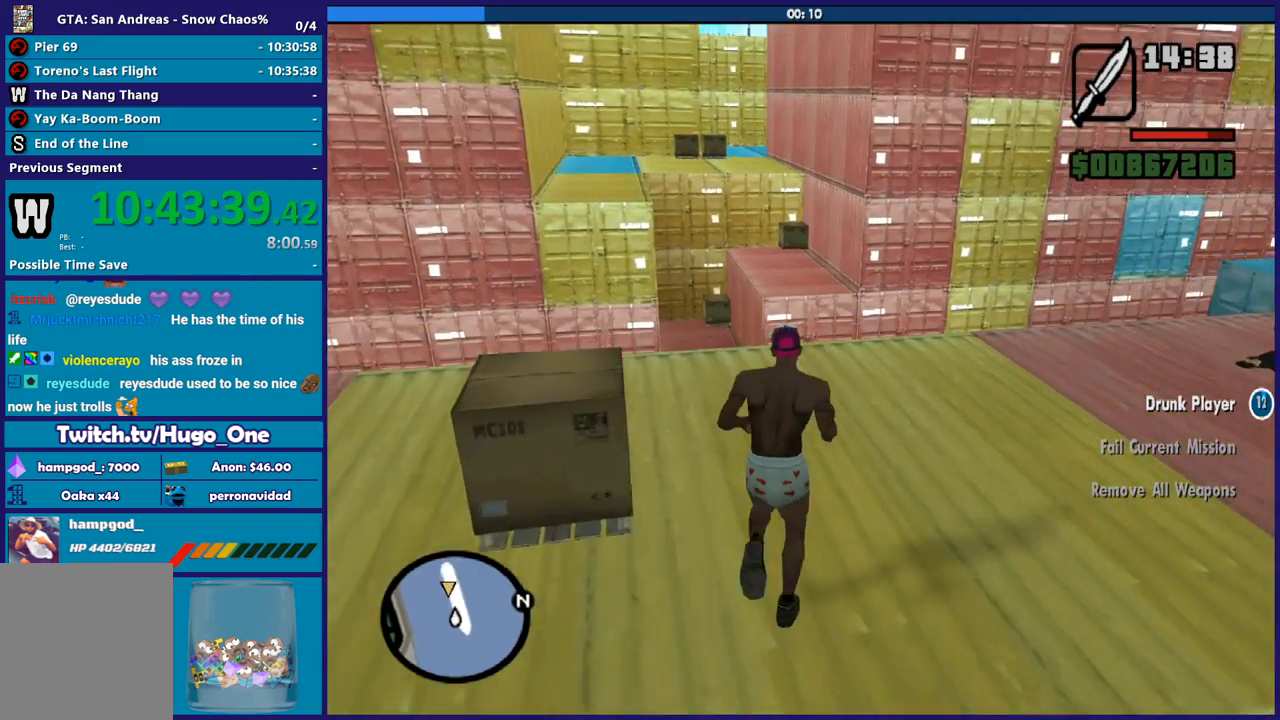
{"buttons": [], "left_stick": "up", "right_stick": "down-left", "events": [[100, "right_stick", "center"], [234, "right_stick", "down"], [301, "right_stick", "down-left"]]}
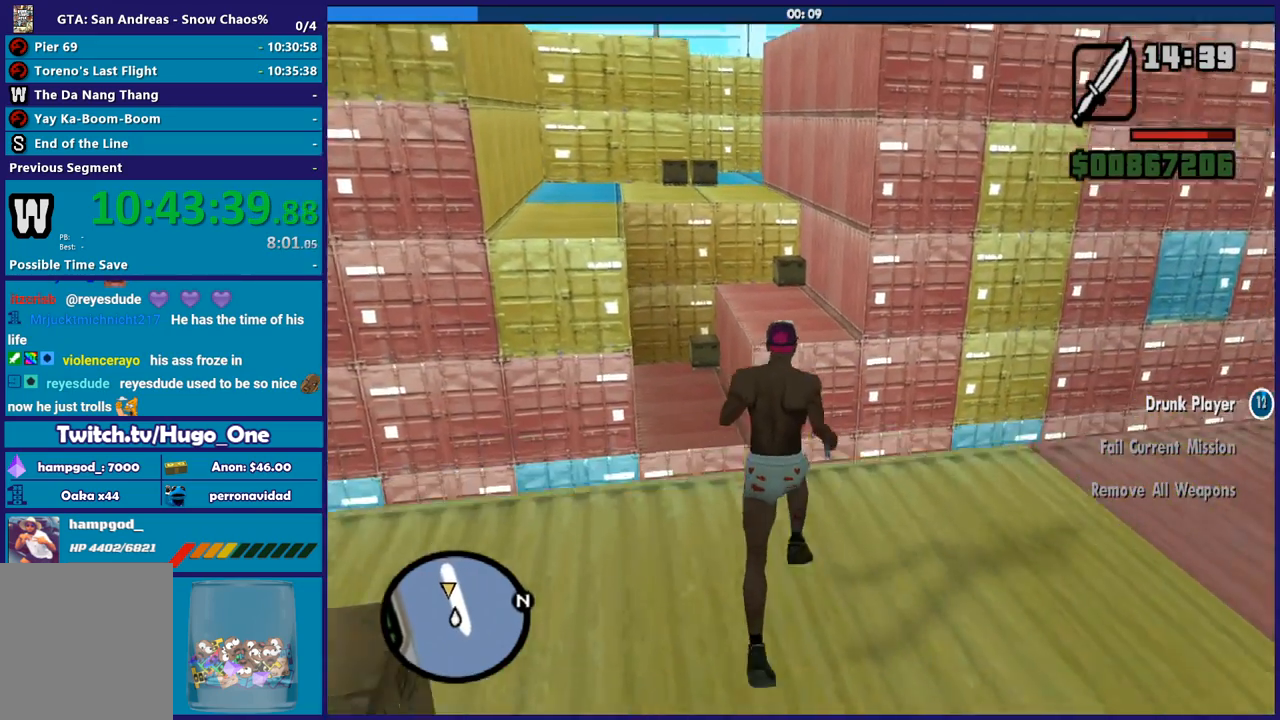
{"buttons": [], "left_stick": "up", "right_stick": "center", "events": [[267, "right_stick", "center"]]}
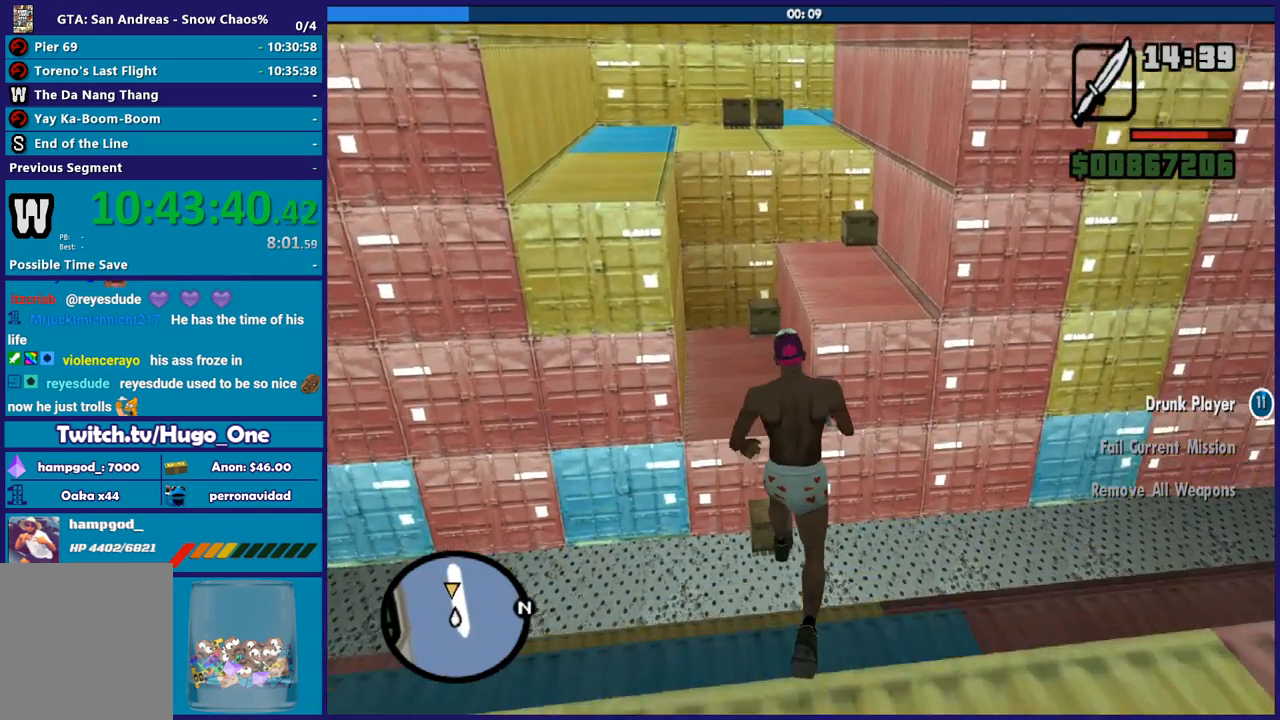
{"buttons": [], "left_stick": "up", "right_stick": "center", "events": []}
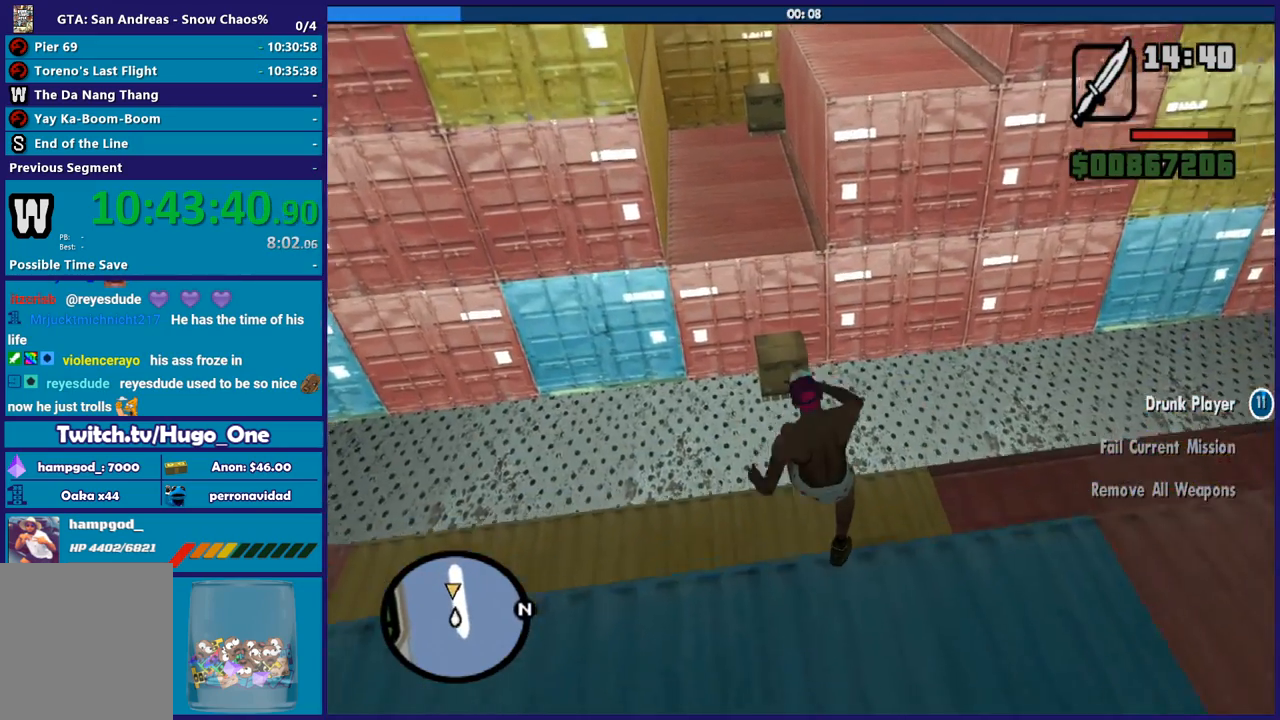
{"buttons": [], "left_stick": "up", "right_stick": "down-left", "events": [[33, "right_stick", "down-left"], [233, "right_stick", "center"], [434, "right_stick", "down-left"]]}
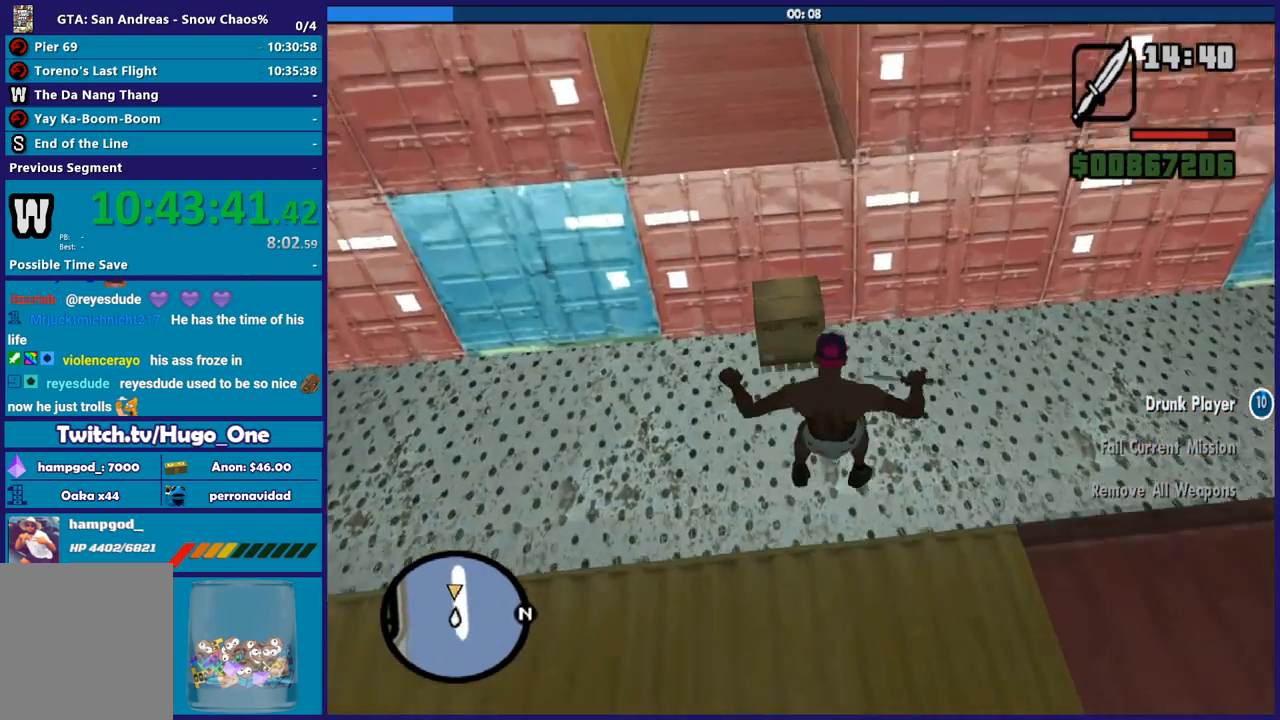
{"buttons": [], "left_stick": "up", "right_stick": "left", "events": [[434, "right_stick", "left"]]}
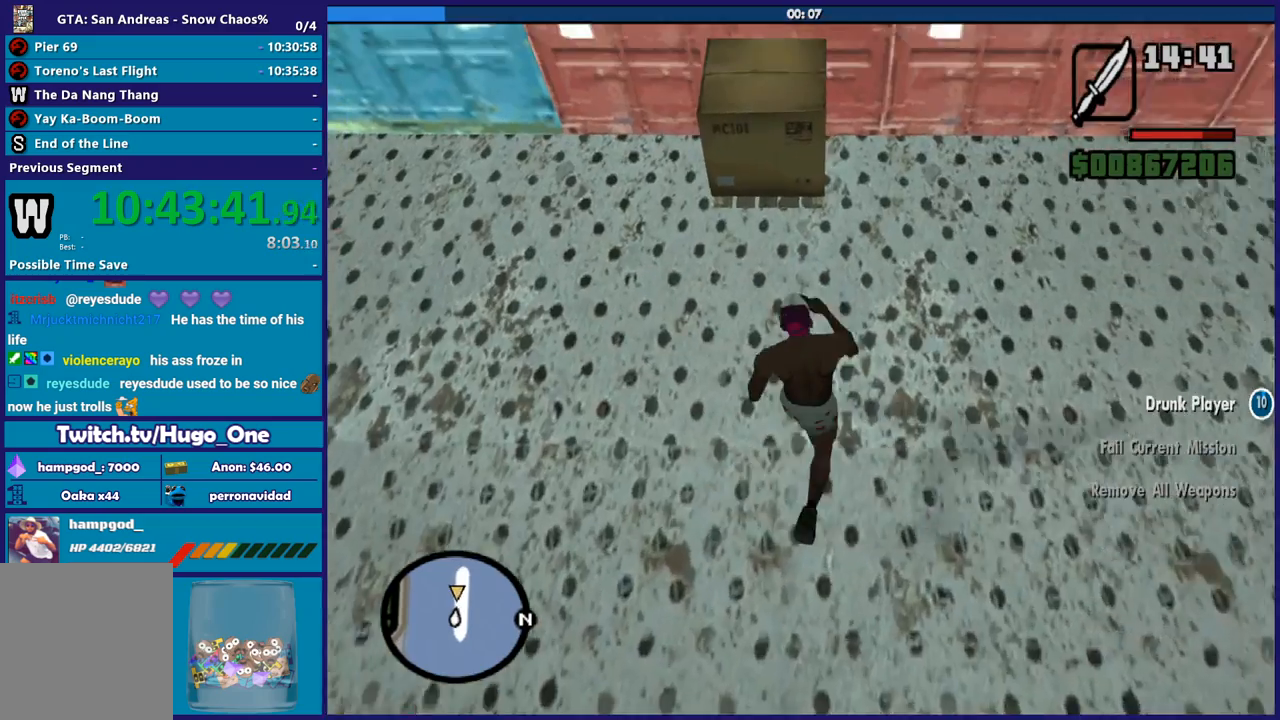
{"buttons": [], "left_stick": "up", "right_stick": "center", "events": [[100, "right_stick", "down-left"], [233, "right_stick", "center"], [300, "left_stick", "up-left"], [367, "X", "down"], [400, "left_stick", "up"], [500, "X", "up"]]}
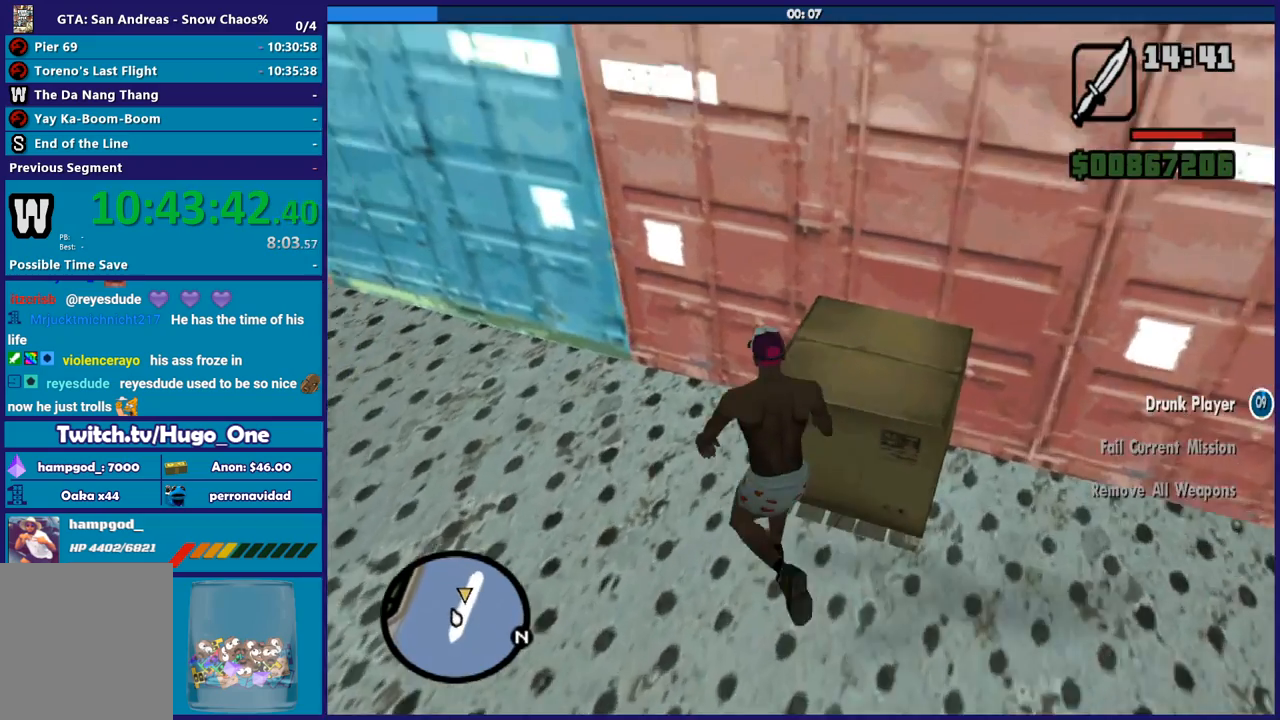
{"buttons": [], "left_stick": "right", "right_stick": "center", "events": [[67, "X", "down"], [67, "left_stick", "up-right"], [167, "X", "up"], [234, "X", "down"], [334, "X", "up"], [501, "left_stick", "right"]]}
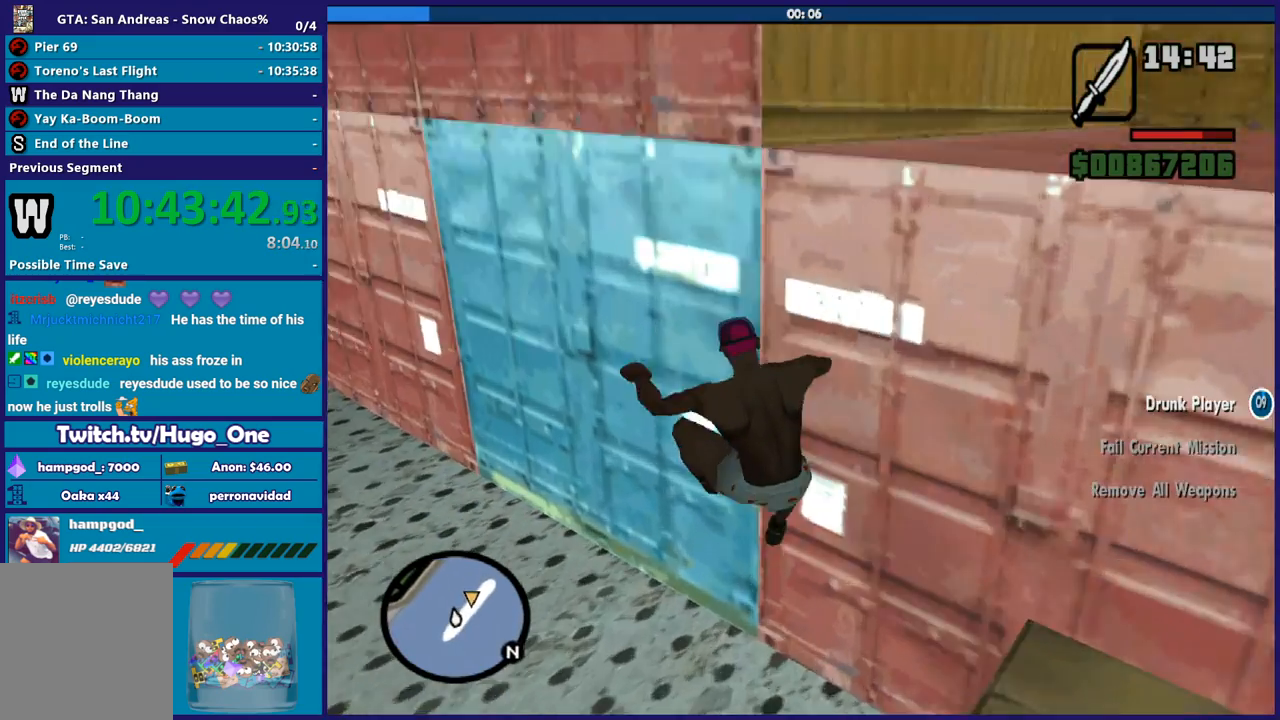
{"buttons": [], "left_stick": "right", "right_stick": "right", "events": [[133, "X", "down"], [233, "X", "up"], [400, "right_stick", "right"]]}
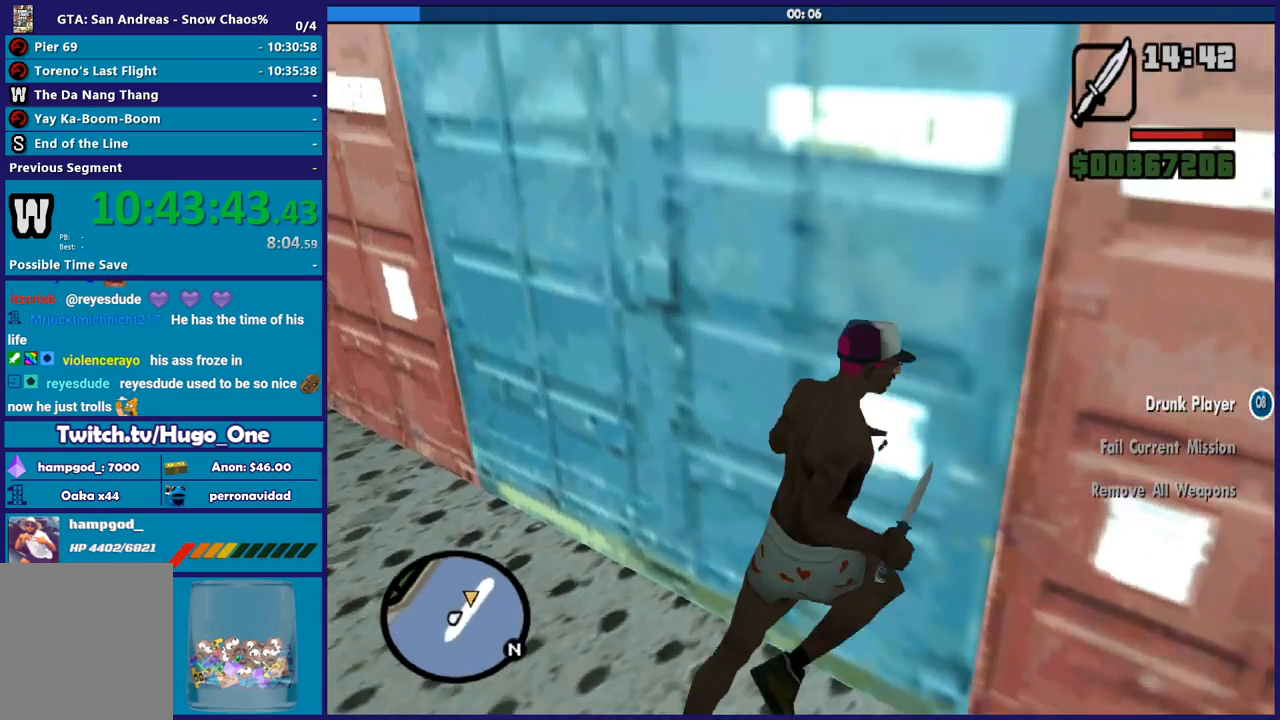
{"buttons": [], "left_stick": "up", "right_stick": "center", "events": [[167, "right_stick", "center"], [234, "left_stick", "up-right"], [334, "left_stick", "up"], [367, "X", "down"], [501, "X", "up"]]}
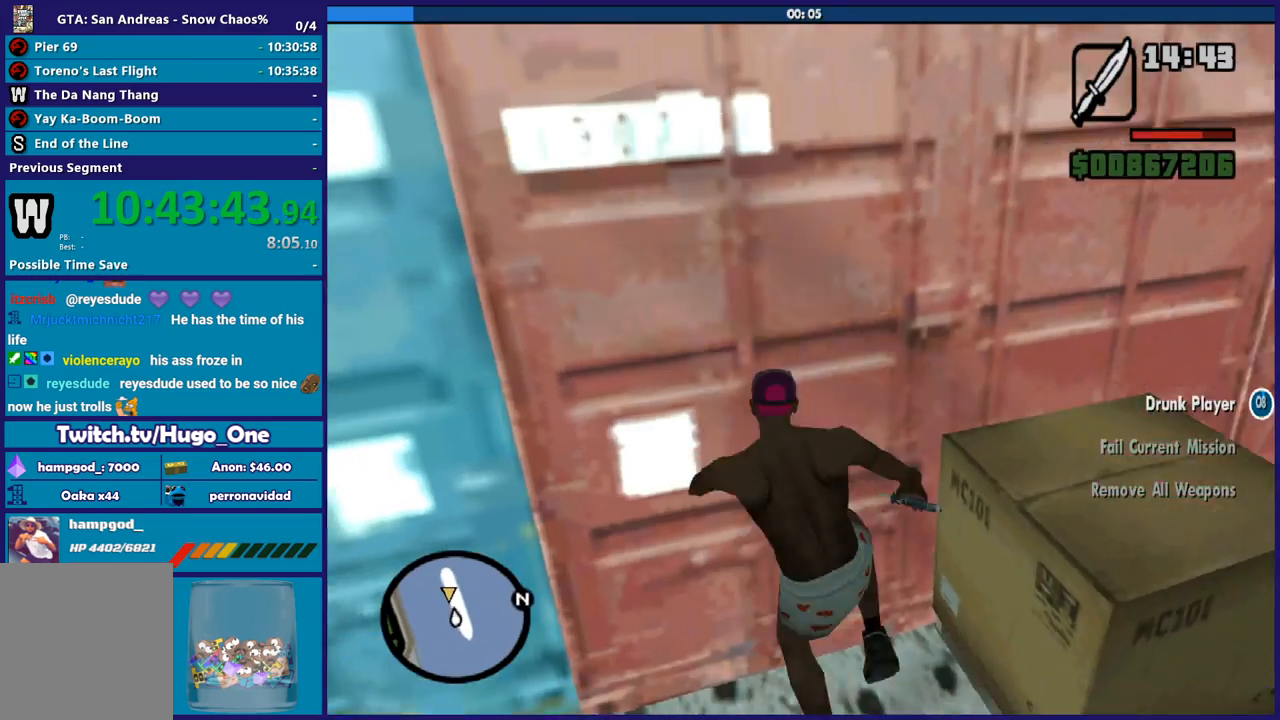
{"buttons": ["X"], "left_stick": "center", "right_stick": "center", "events": [[66, "X", "down"], [167, "X", "up"], [233, "X", "down"], [367, "X", "up"], [400, "X", "down"], [400, "left_stick", "center"]]}
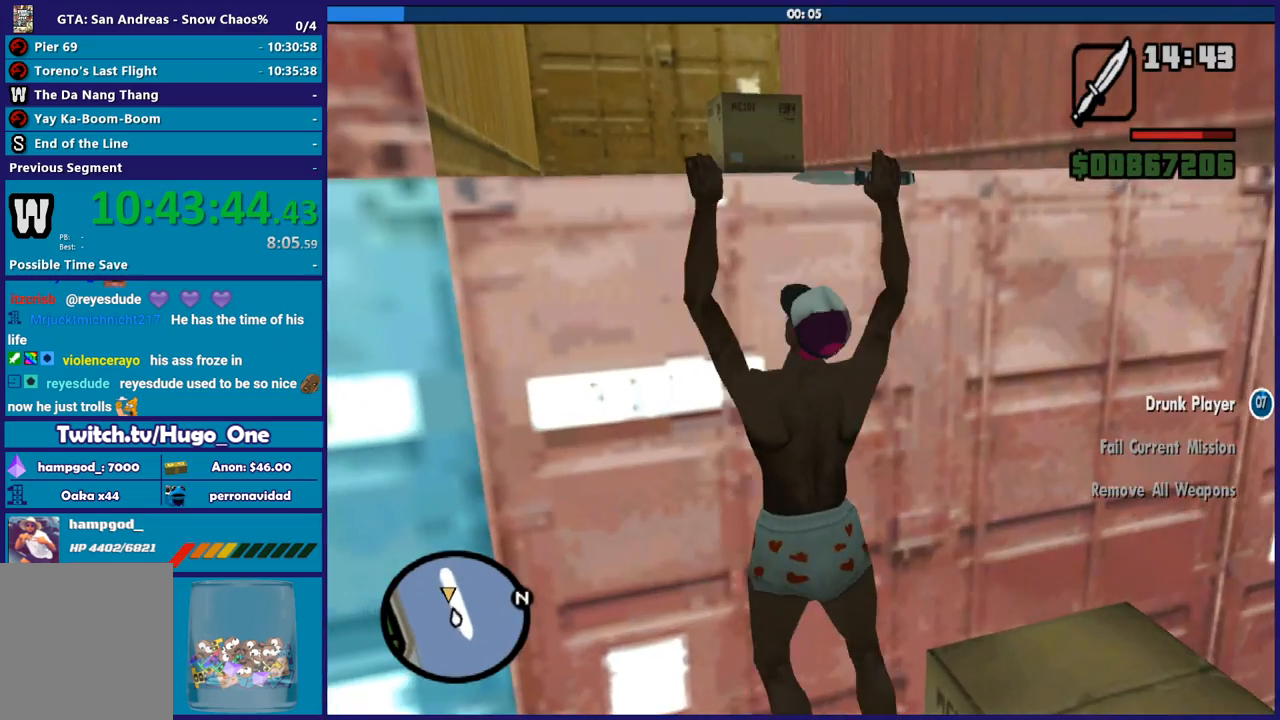
{"buttons": ["X"], "left_stick": "up", "right_stick": "center", "events": [[34, "X", "up"], [67, "X", "down"], [100, "left_stick", "up"], [200, "X", "up"], [267, "X", "down"], [367, "X", "up"], [467, "X", "down"]]}
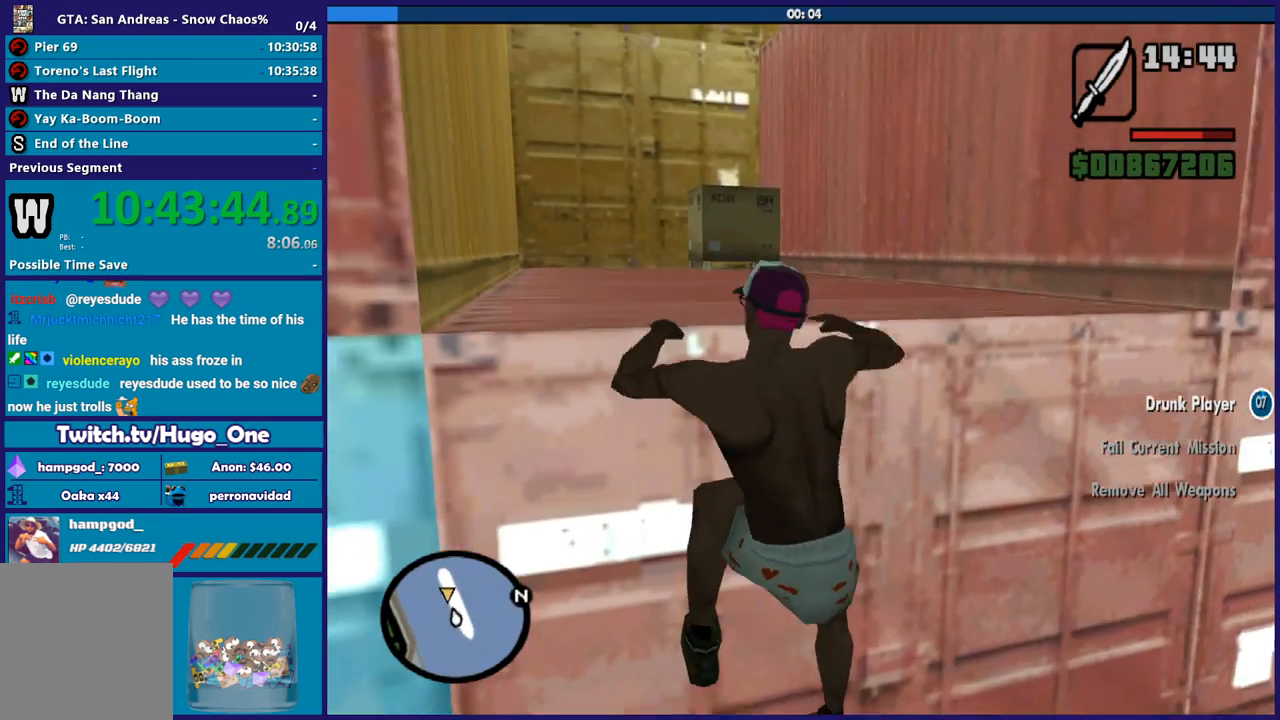
{"buttons": [], "left_stick": "up", "right_stick": "center", "events": [[33, "X", "up"], [200, "right_stick", "up-right"], [300, "right_stick", "up"], [434, "right_stick", "center"]]}
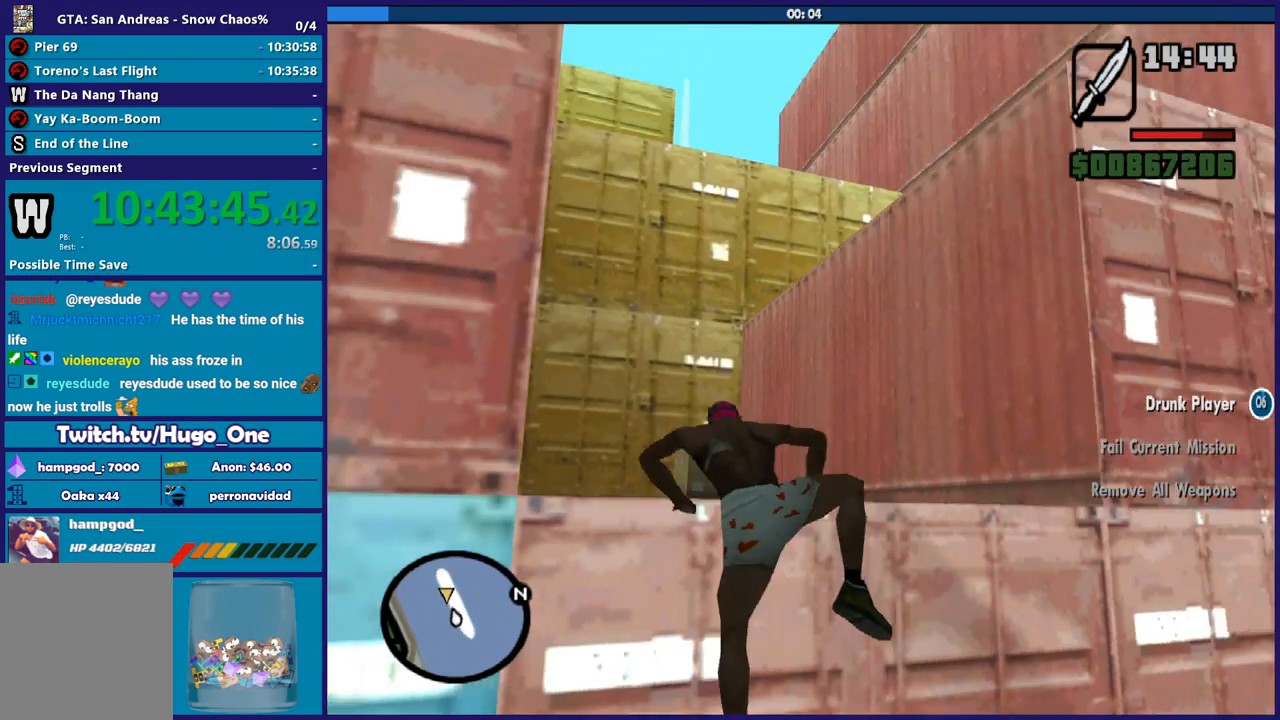
{"buttons": [], "left_stick": "up", "right_stick": "center", "events": [[234, "right_stick", "down"], [501, "right_stick", "center"]]}
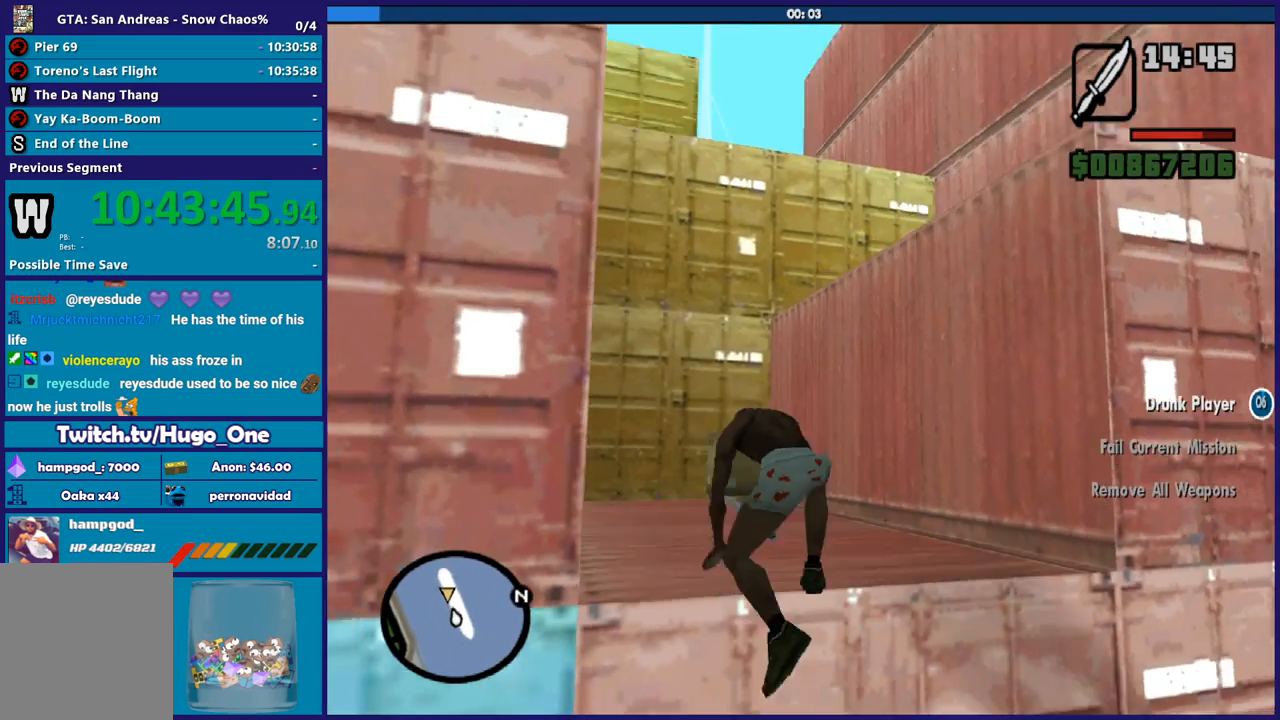
{"buttons": [], "left_stick": "up", "right_stick": "center", "events": [[133, "A", "down"], [233, "A", "up"]]}